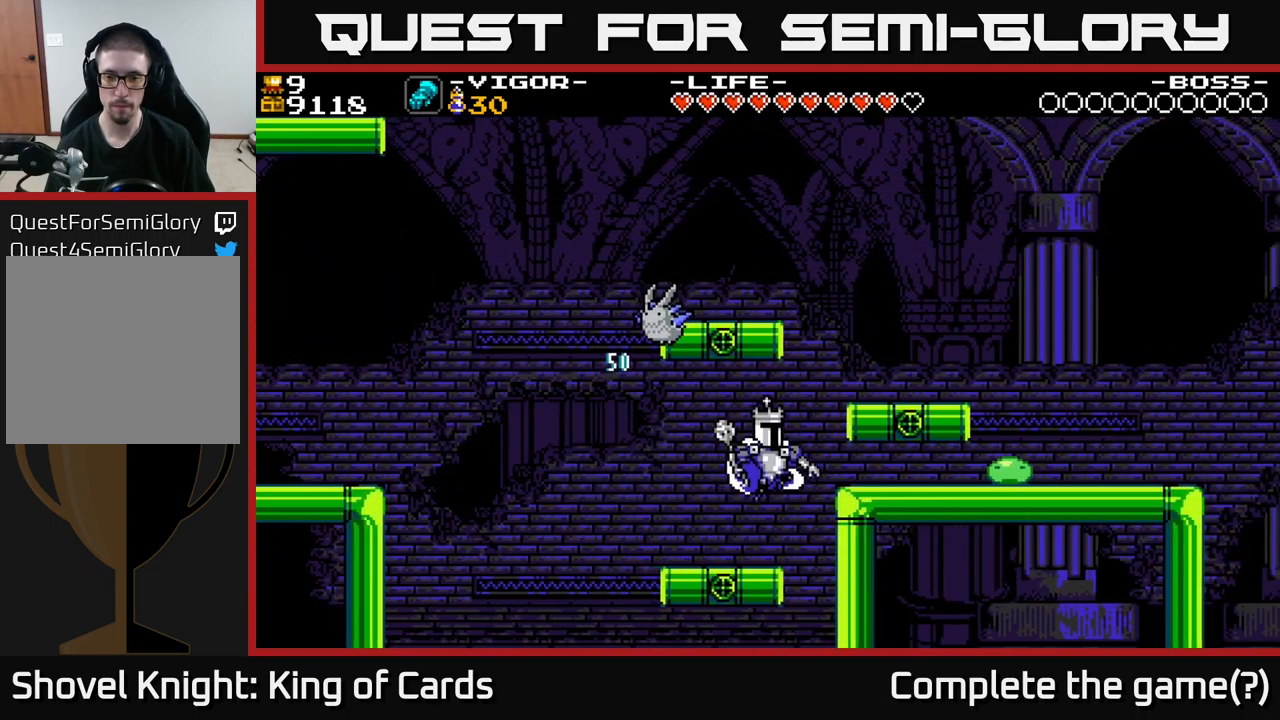
Gameplay with a controller (Xbox layout); each line is a JSON object with the inputs held at the frame after it. "events" lists button and stick changes between this image and that frame as [ms after this image, input, new state], when the widget could be followed in between. Not read: left_stick.
{"buttons": ["DPAD_LEFT"], "right_stick": "center", "events": [[333, "DPAD_RIGHT", "up"], [417, "A", "up"], [483, "DPAD_LEFT", "down"]]}
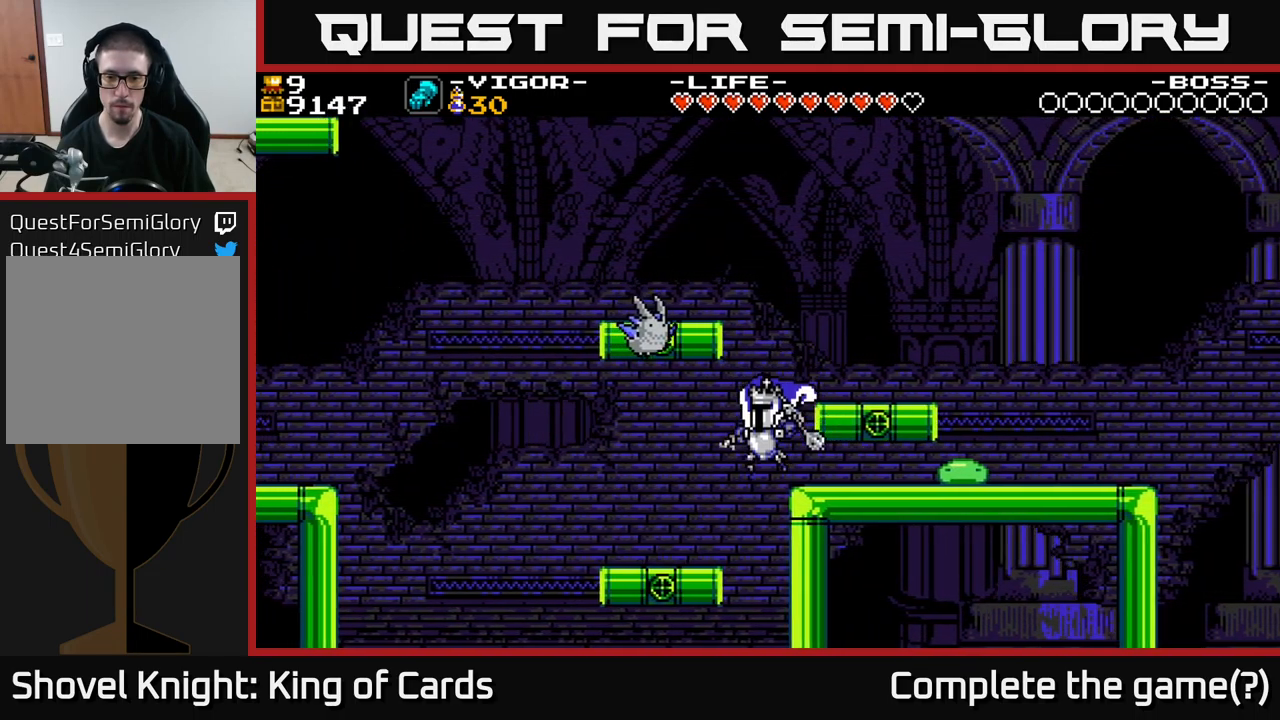
{"buttons": ["DPAD_RIGHT"], "right_stick": "center", "events": [[150, "A", "down"], [167, "X", "down"], [217, "A", "up"], [350, "X", "up"], [433, "DPAD_LEFT", "up"], [500, "DPAD_RIGHT", "down"]]}
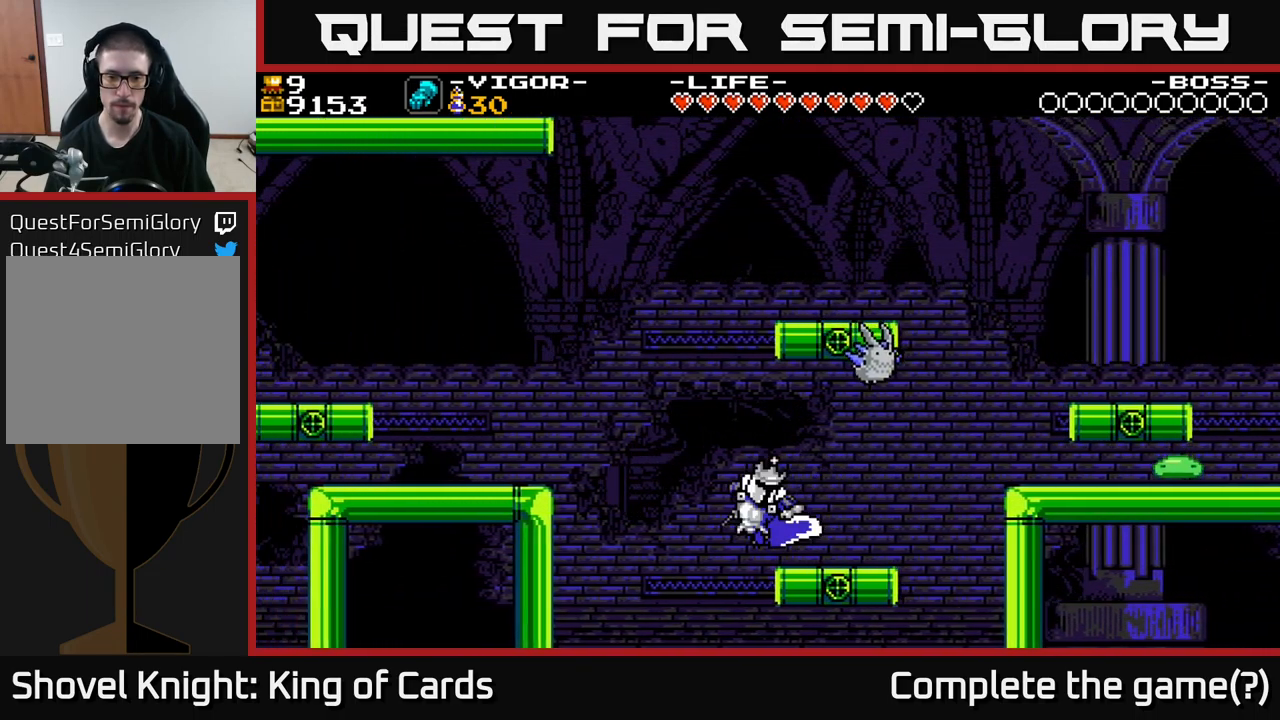
{"buttons": ["A", "DPAD_LEFT"], "right_stick": "center", "events": [[300, "DPAD_RIGHT", "up"], [433, "A", "down"], [433, "DPAD_LEFT", "down"]]}
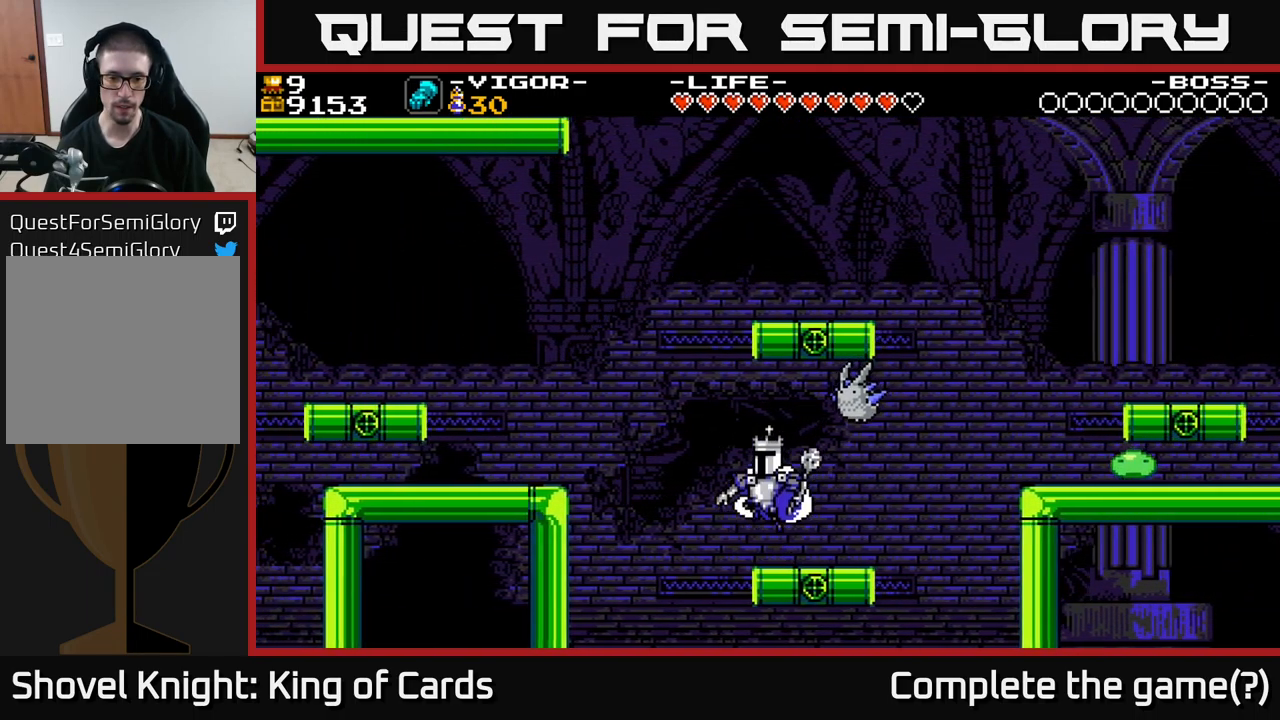
{"buttons": ["DPAD_LEFT"], "right_stick": "center", "events": [[250, "X", "down"], [467, "X", "up"], [500, "A", "up"]]}
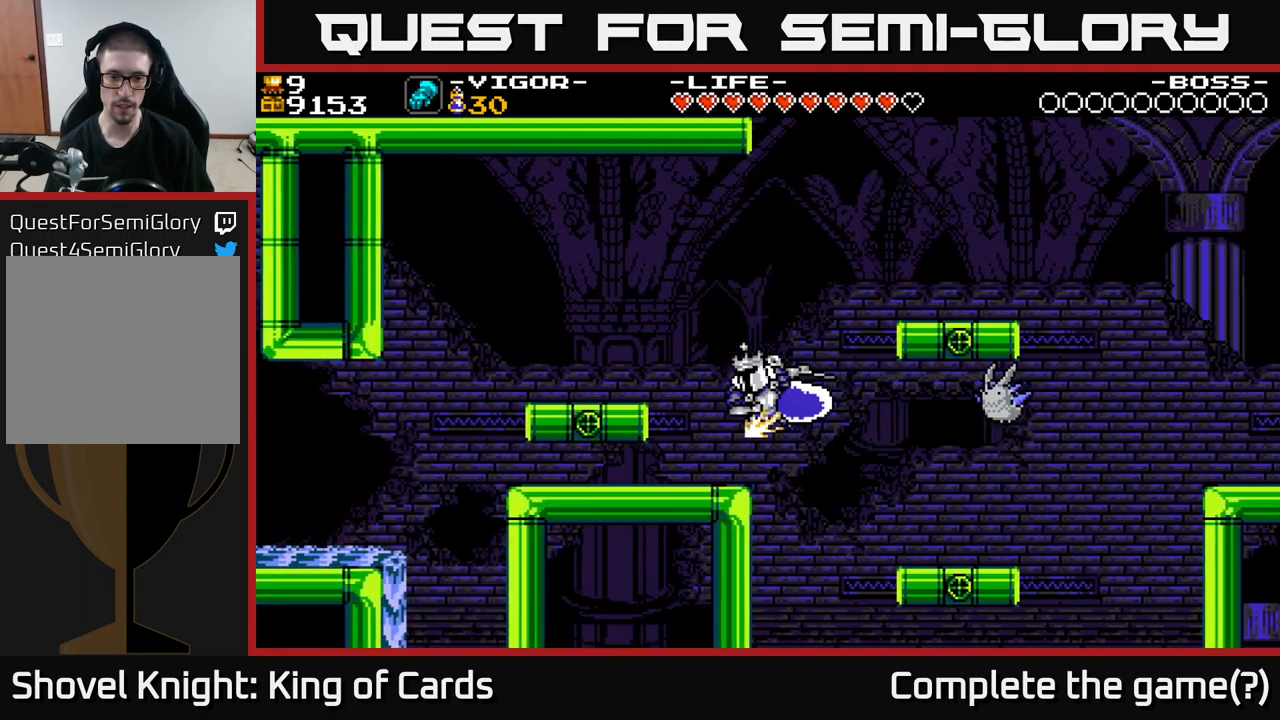
{"buttons": ["DPAD_LEFT"], "right_stick": "center", "events": [[150, "DPAD_LEFT", "up"], [500, "DPAD_LEFT", "down"]]}
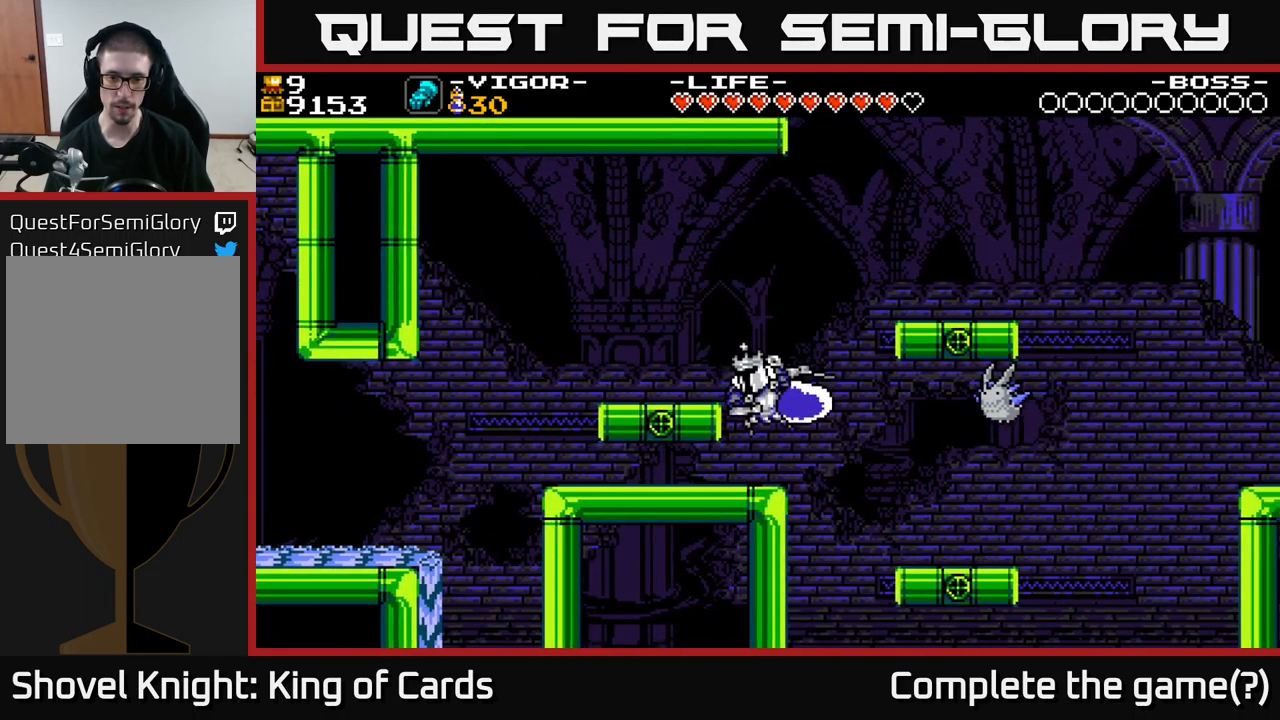
{"buttons": ["DPAD_LEFT"], "right_stick": "center", "events": [[183, "A", "down"], [183, "DPAD_LEFT", "up"], [317, "DPAD_LEFT", "down"], [467, "A", "up"]]}
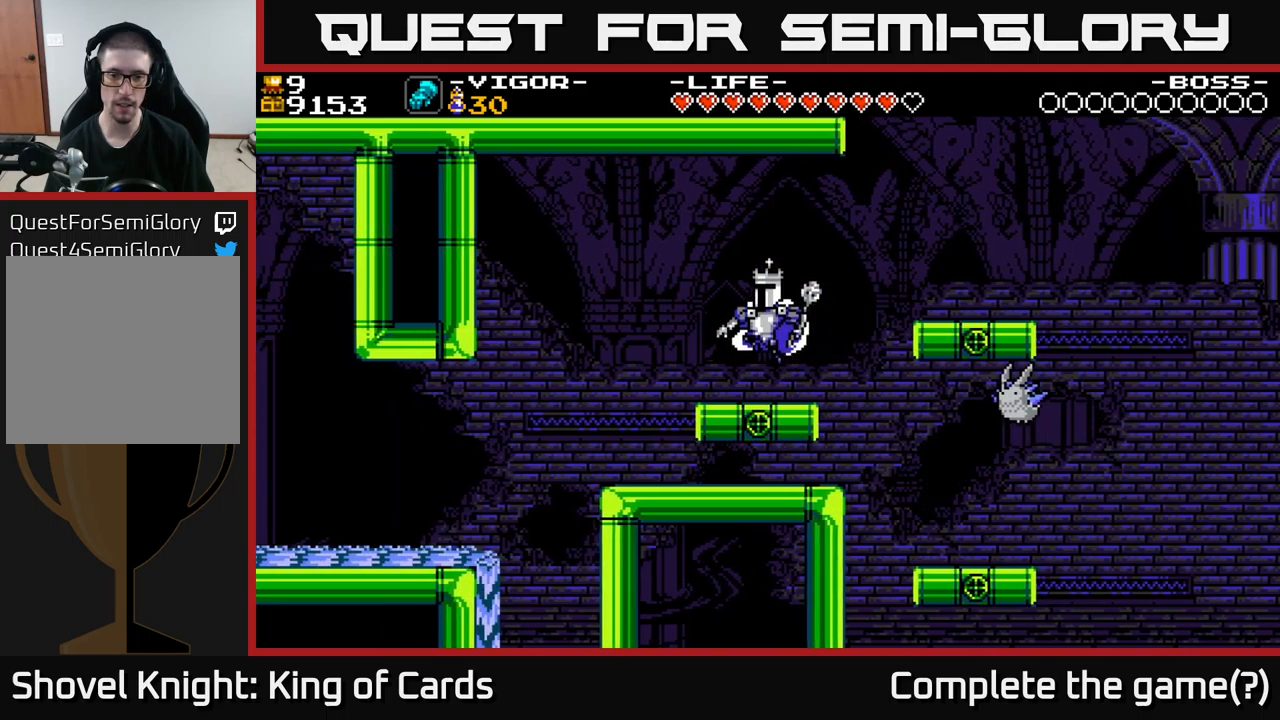
{"buttons": [], "right_stick": "center", "events": [[50, "DPAD_LEFT", "up"], [350, "DPAD_RIGHT", "down"], [400, "DPAD_RIGHT", "up"]]}
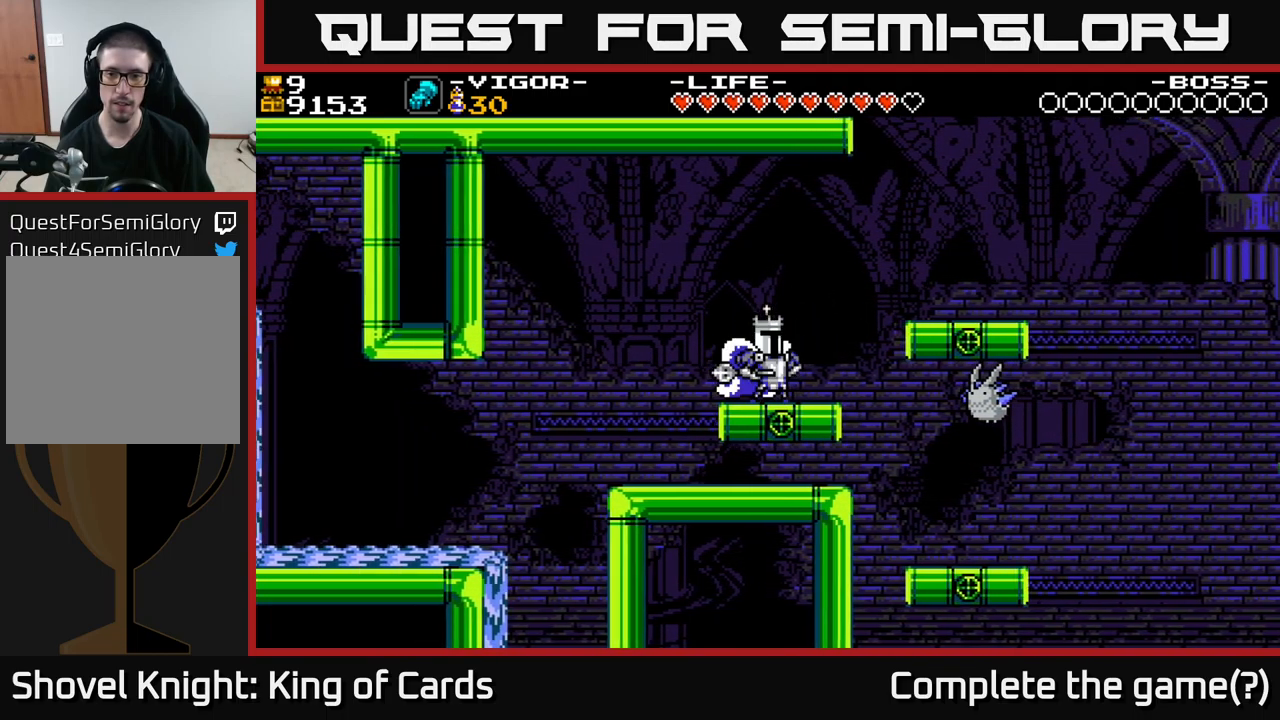
{"buttons": ["X", "DPAD_RIGHT"], "right_stick": "center", "events": [[250, "DPAD_RIGHT", "down"], [484, "X", "down"]]}
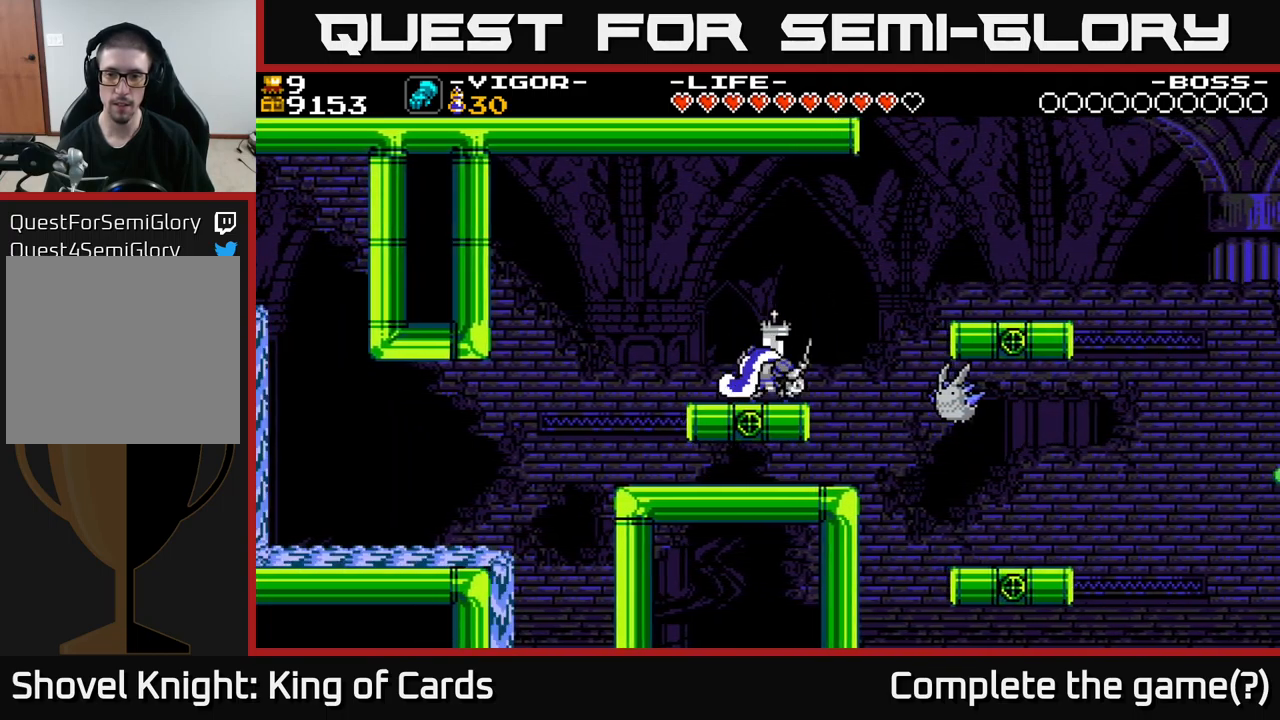
{"buttons": ["DPAD_RIGHT"], "right_stick": "center", "events": [[184, "X", "up"]]}
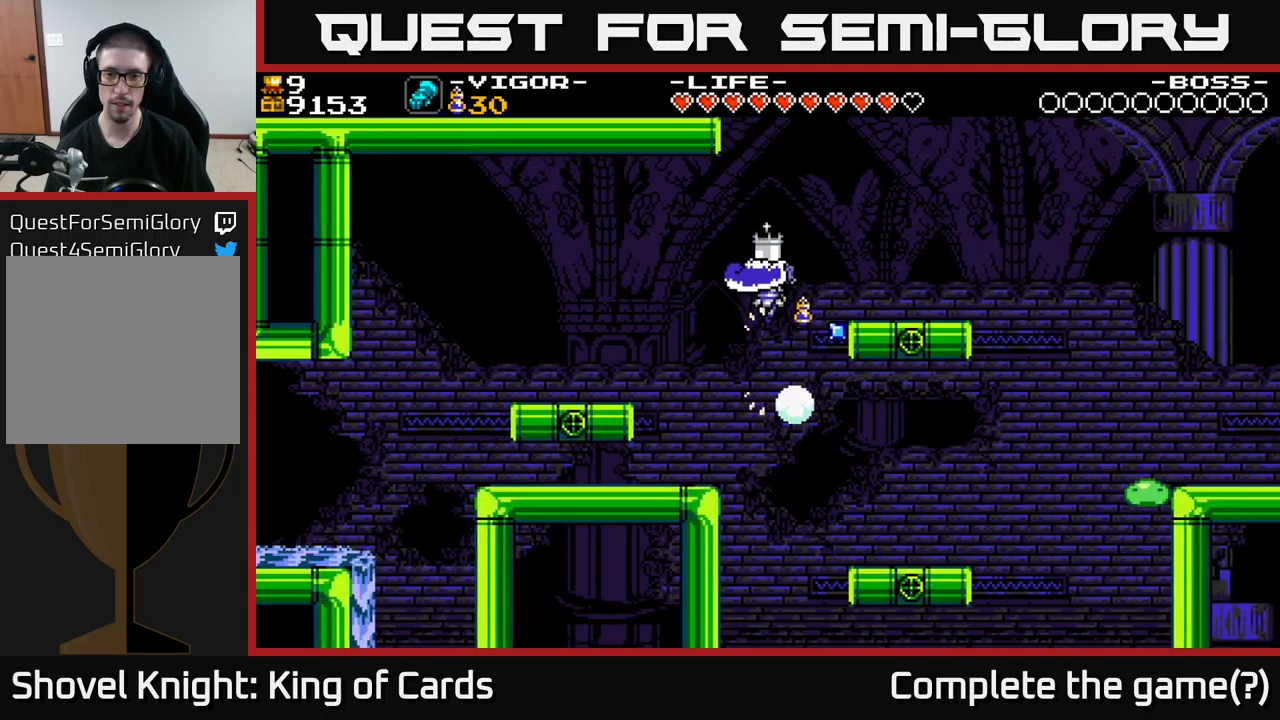
{"buttons": ["DPAD_RIGHT"], "right_stick": "center", "events": []}
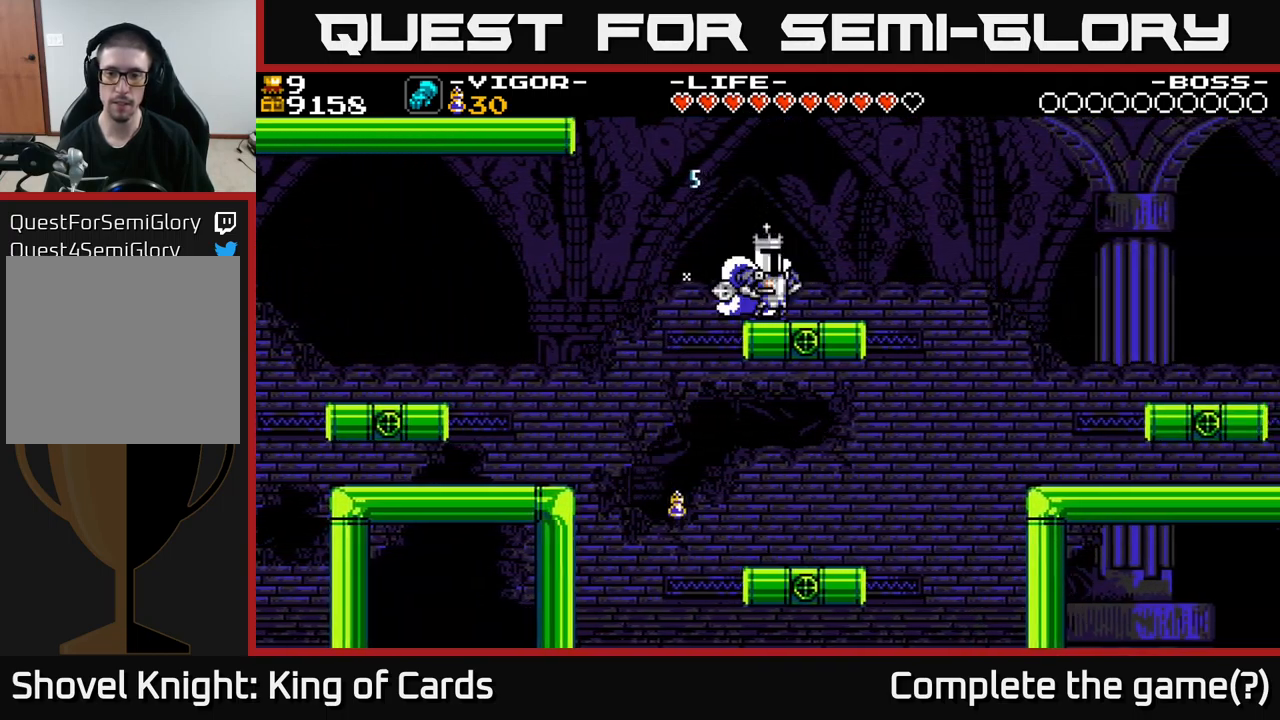
{"buttons": ["A", "DPAD_RIGHT"], "right_stick": "center", "events": [[350, "A", "down"]]}
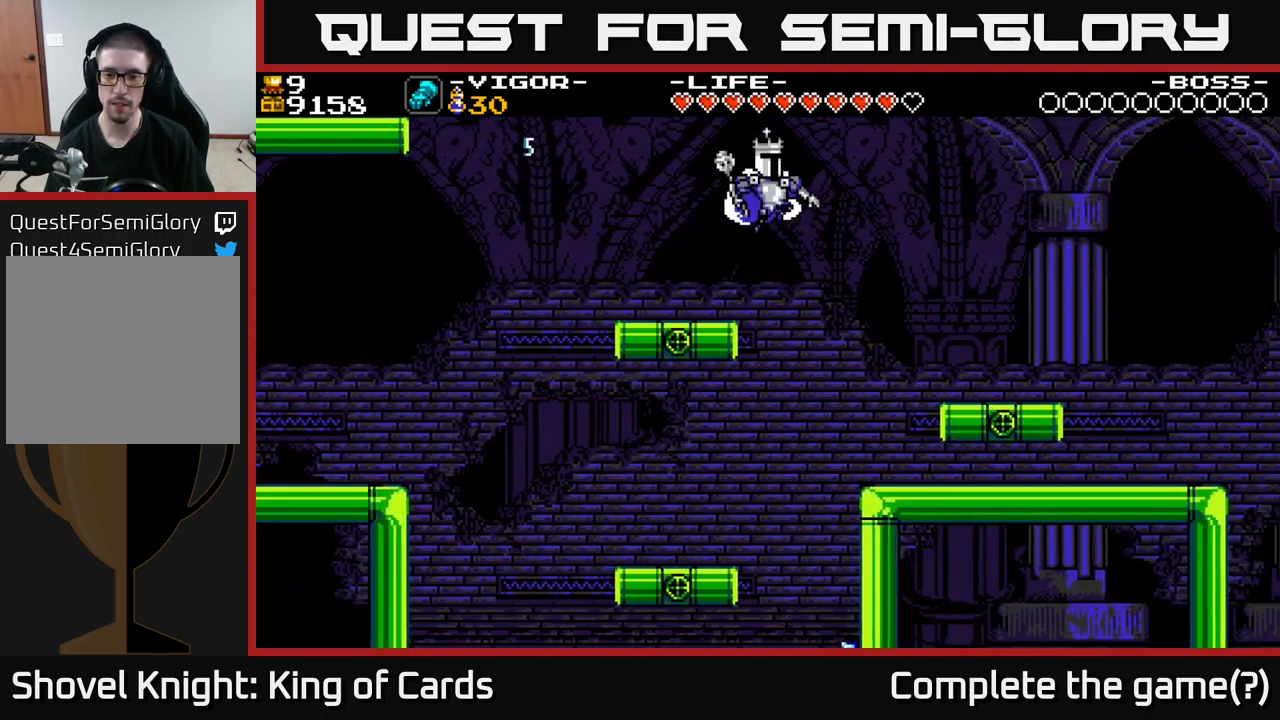
{"buttons": ["DPAD_RIGHT"], "right_stick": "center", "events": [[150, "A", "up"]]}
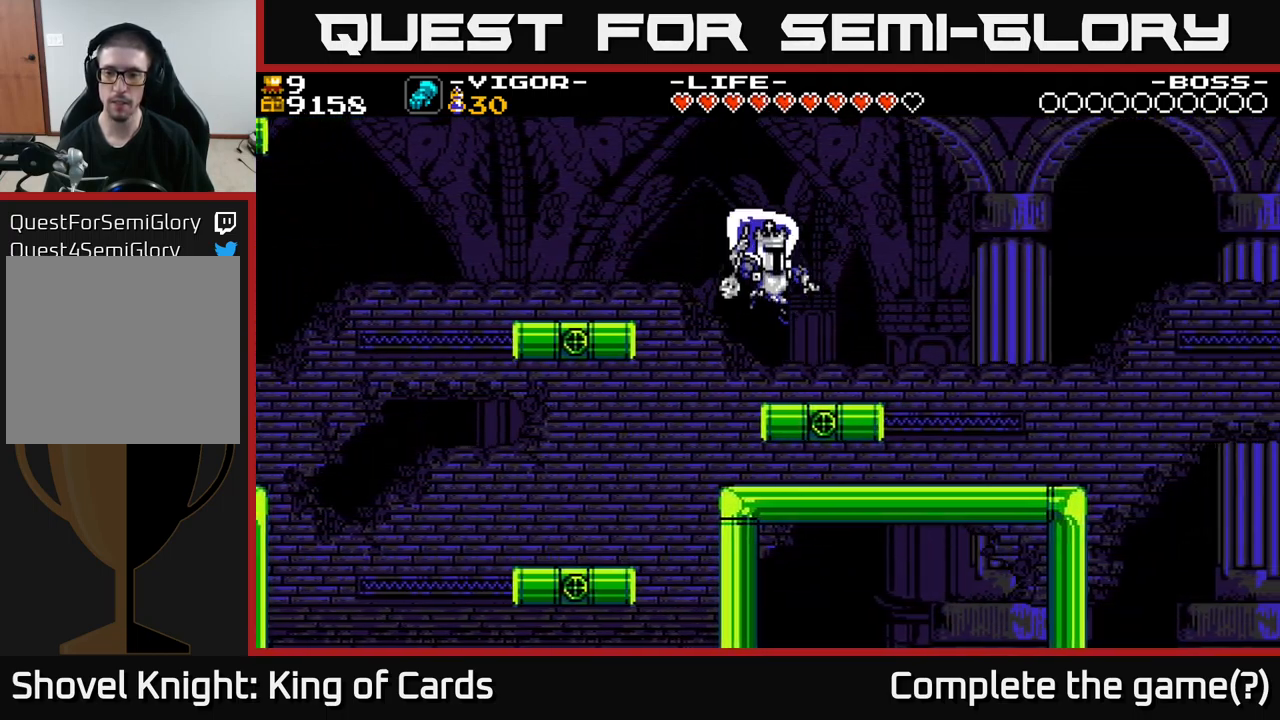
{"buttons": ["DPAD_RIGHT"], "right_stick": "center", "events": [[234, "A", "down"], [300, "A", "up"]]}
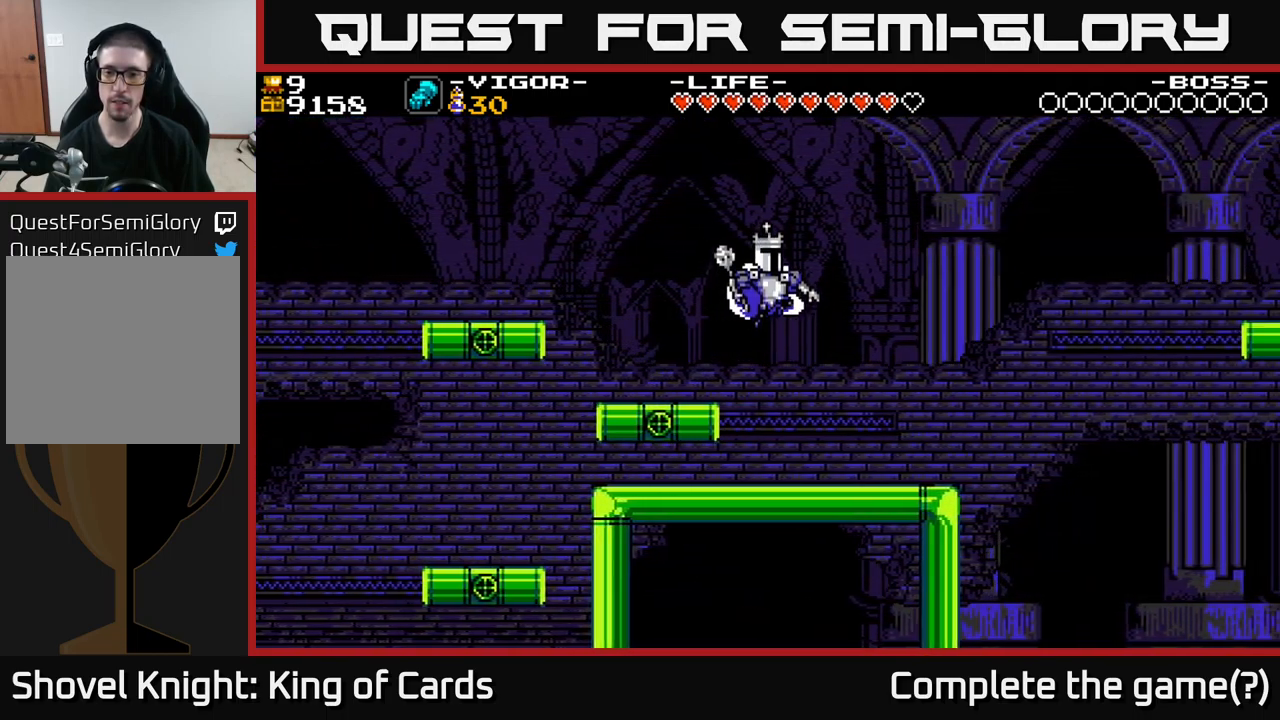
{"buttons": [], "right_stick": "center", "events": [[367, "DPAD_RIGHT", "up"]]}
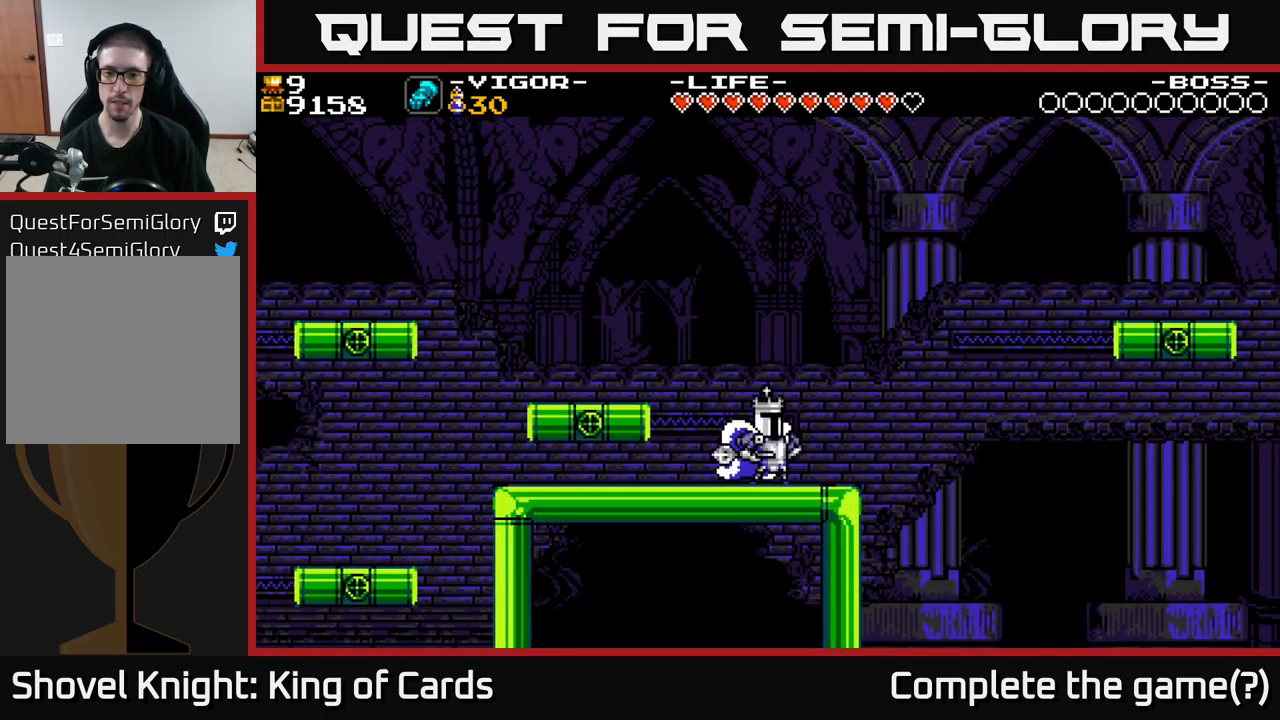
{"buttons": ["DPAD_LEFT"], "right_stick": "center", "events": [[100, "A", "down"], [184, "DPAD_LEFT", "down"], [350, "A", "up"]]}
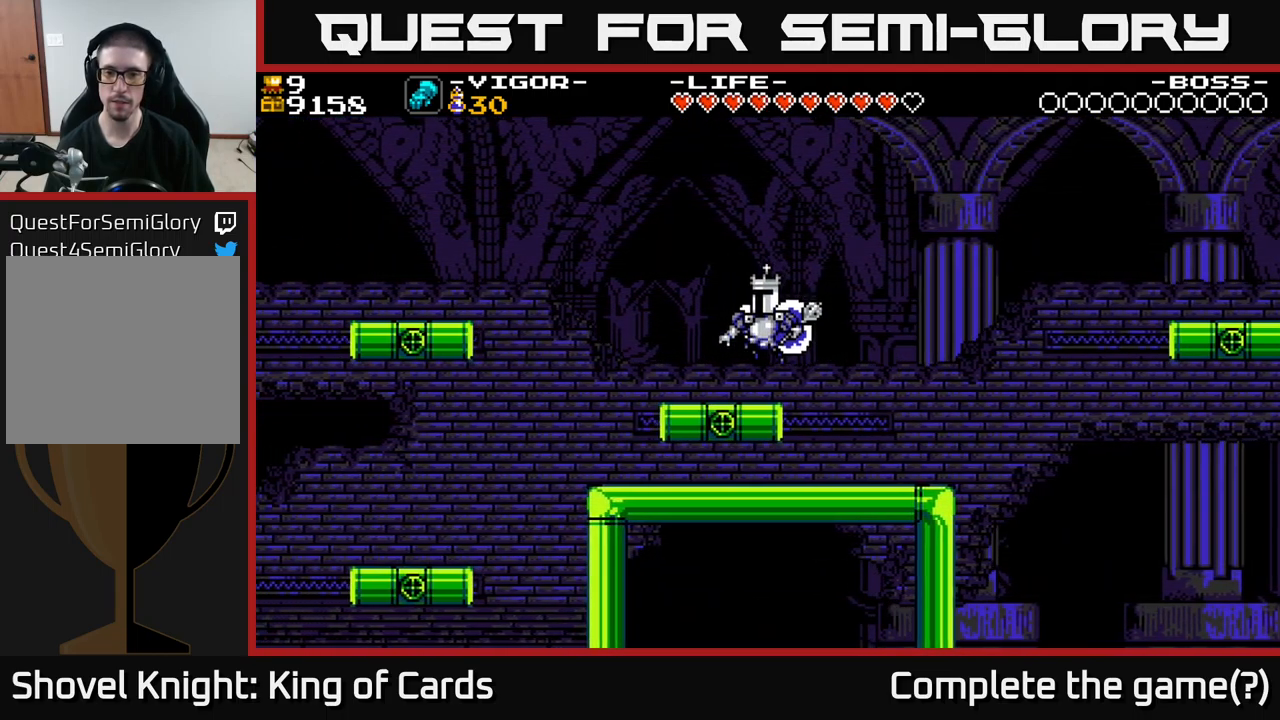
{"buttons": ["A", "DPAD_RIGHT"], "right_stick": "center", "events": [[34, "DPAD_LEFT", "up"], [383, "DPAD_RIGHT", "down"], [433, "A", "down"]]}
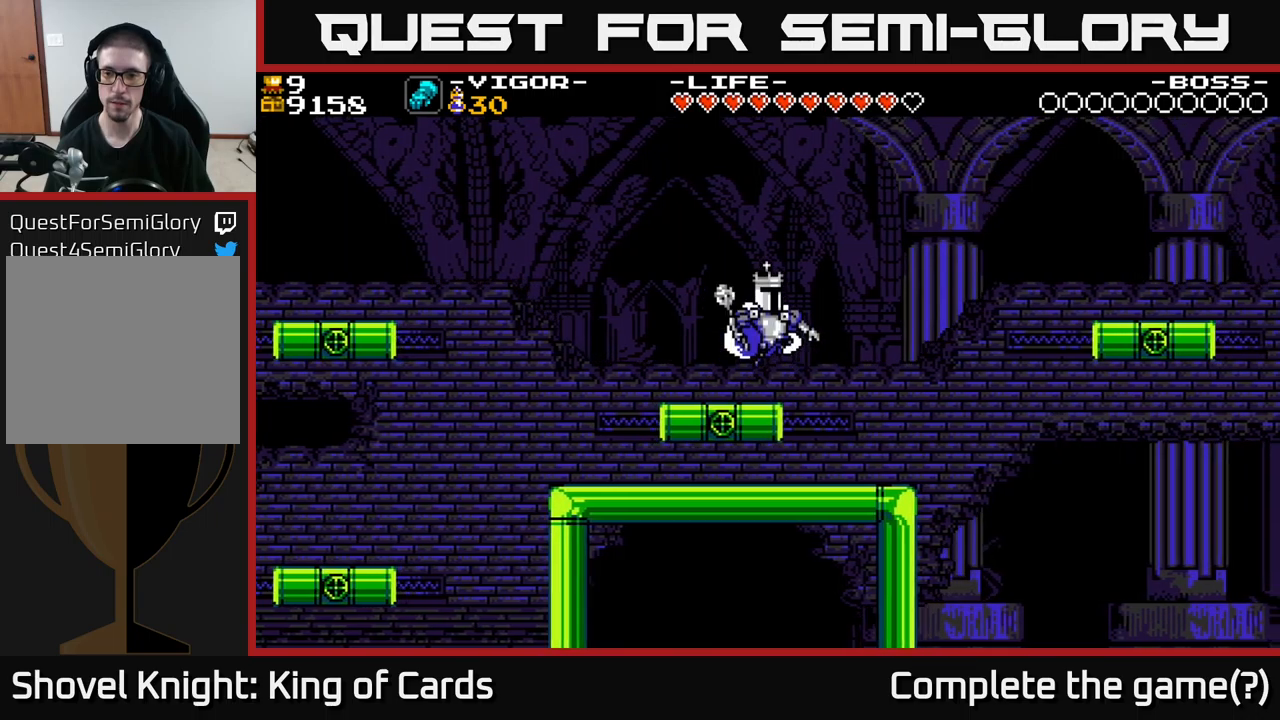
{"buttons": ["A", "X", "DPAD_RIGHT"], "right_stick": "center", "events": [[333, "X", "down"]]}
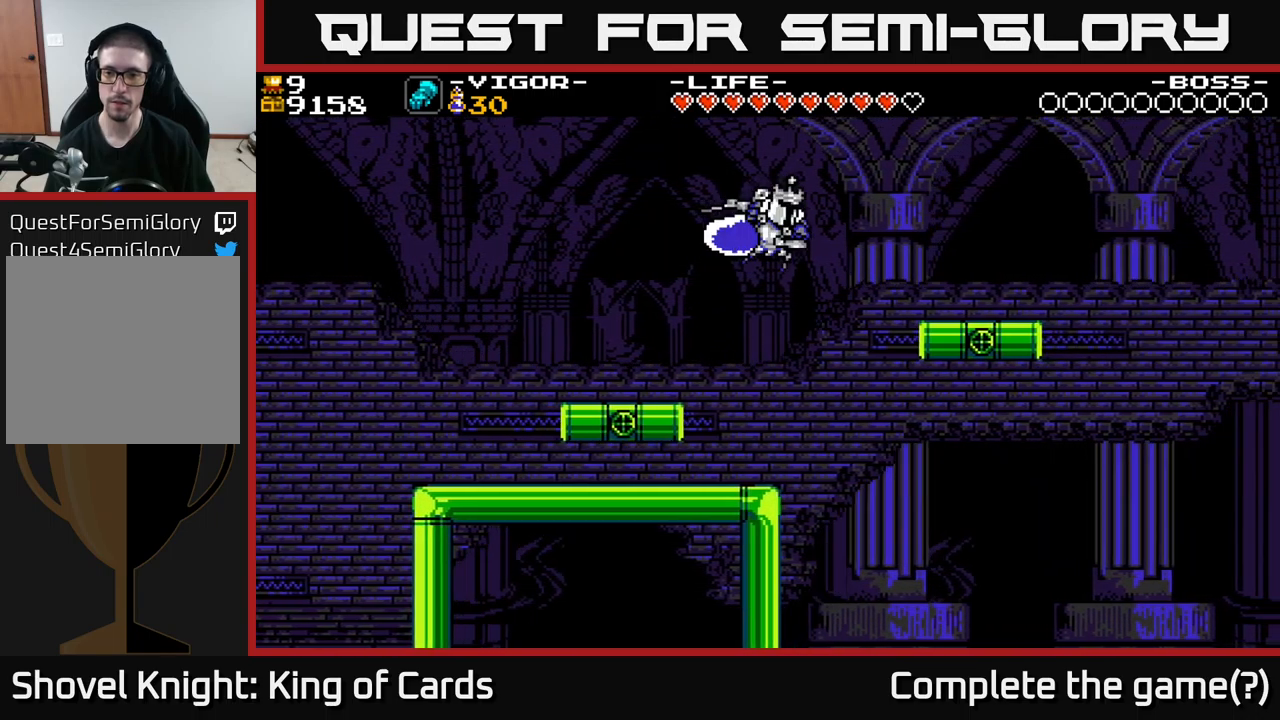
{"buttons": [], "right_stick": "center", "events": [[33, "X", "up"], [83, "A", "up"], [383, "DPAD_RIGHT", "up"]]}
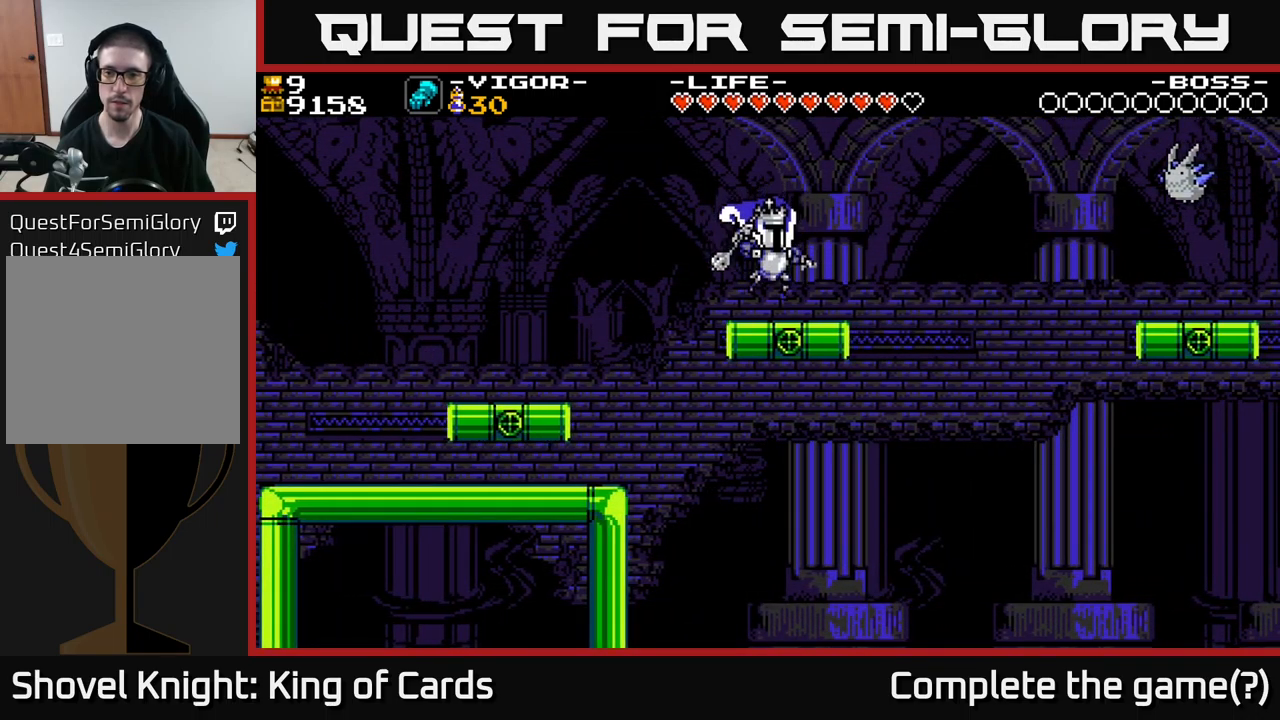
{"buttons": ["DPAD_RIGHT"], "right_stick": "center", "events": [[133, "DPAD_RIGHT", "down"], [216, "DPAD_RIGHT", "up"], [500, "DPAD_RIGHT", "down"]]}
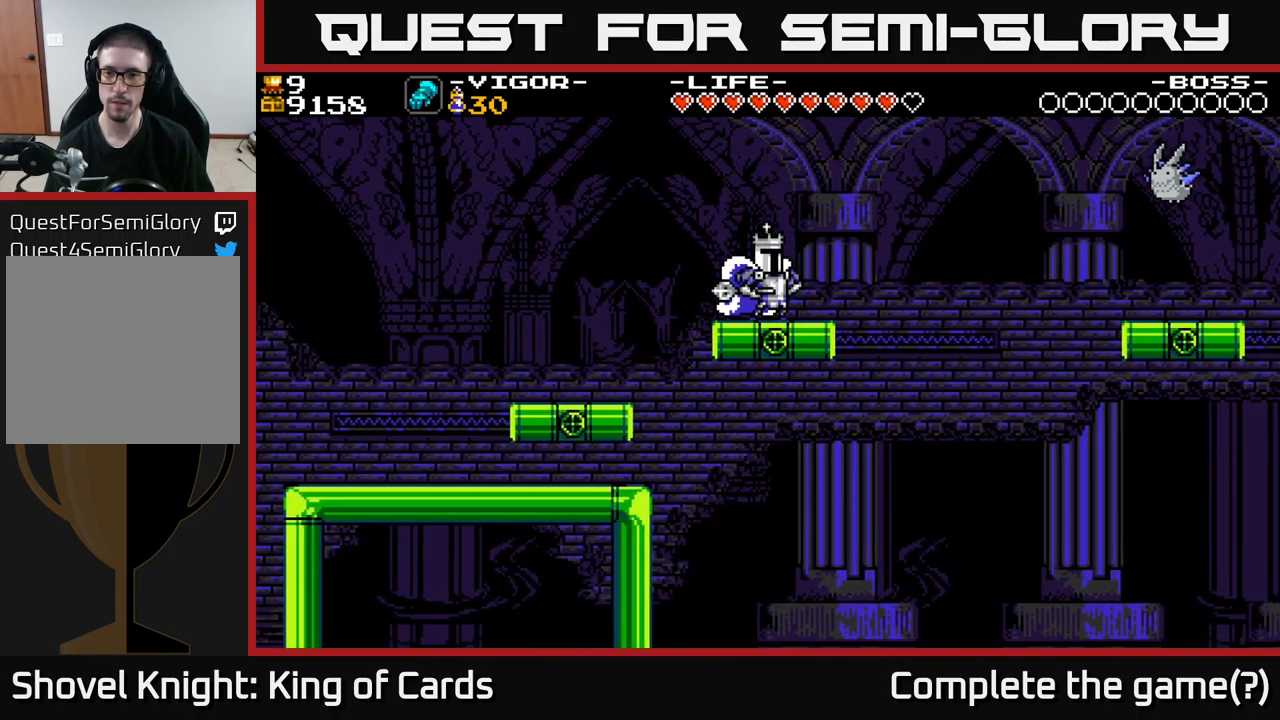
{"buttons": ["A", "DPAD_RIGHT"], "right_stick": "center", "events": [[233, "A", "down"]]}
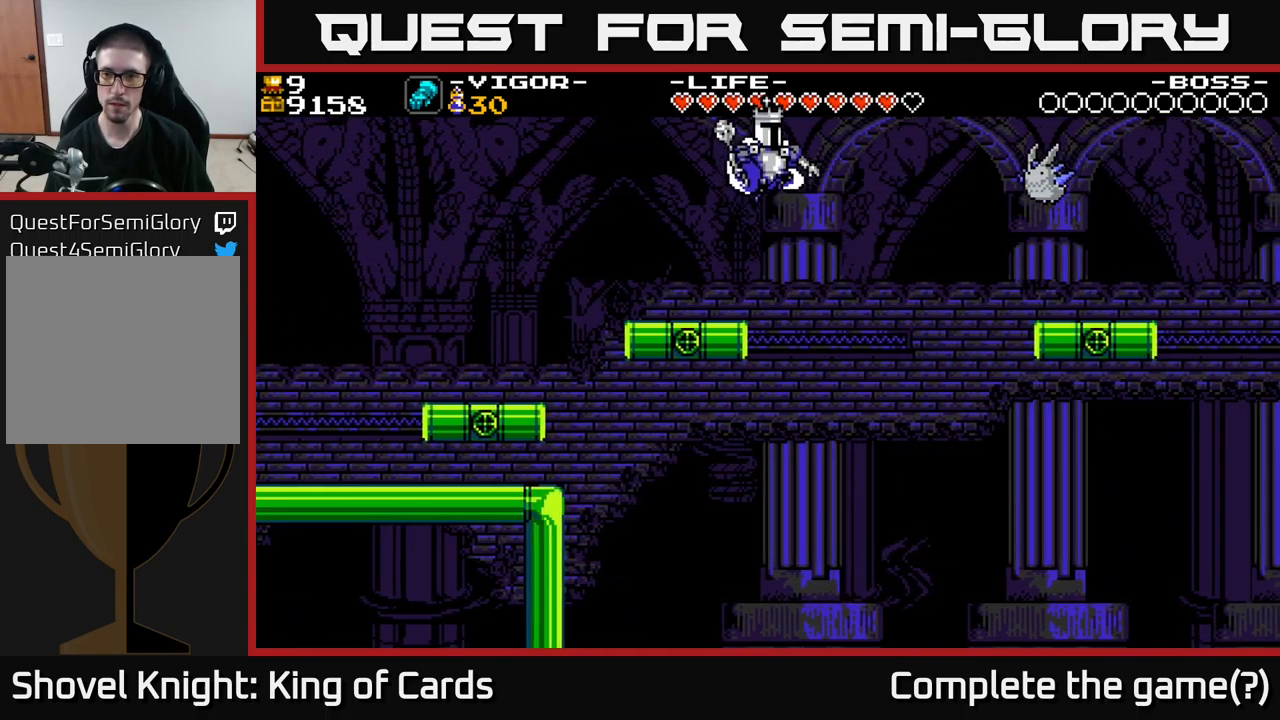
{"buttons": ["A", "X", "DPAD_RIGHT"], "right_stick": "center", "events": [[283, "X", "down"]]}
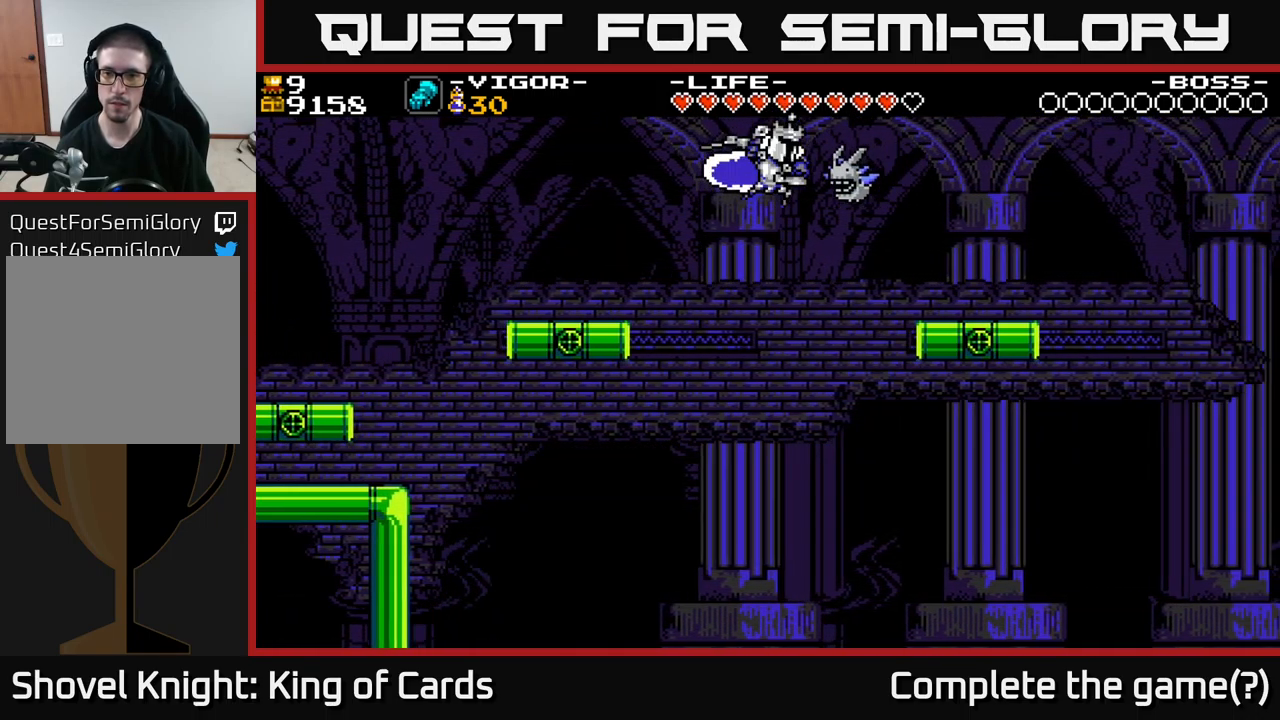
{"buttons": ["A", "X", "DPAD_RIGHT"], "right_stick": "center", "events": []}
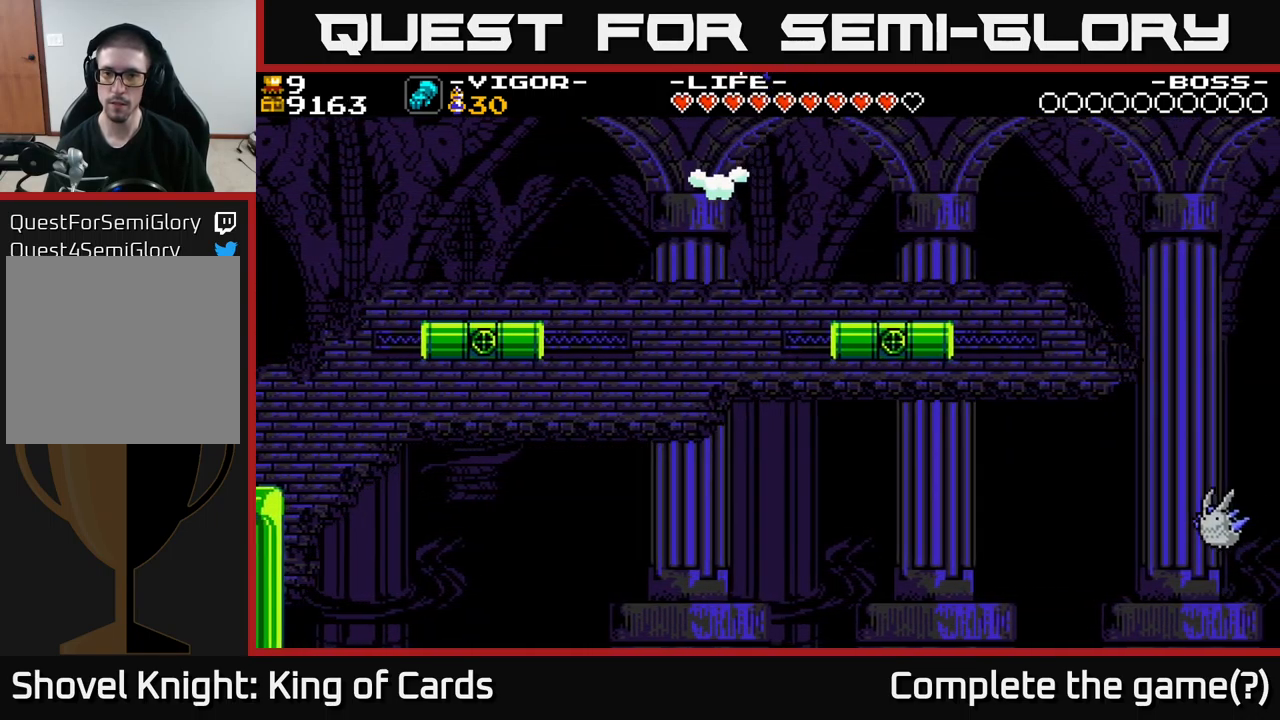
{"buttons": ["X", "DPAD_RIGHT"], "right_stick": "center", "events": [[366, "A", "up"]]}
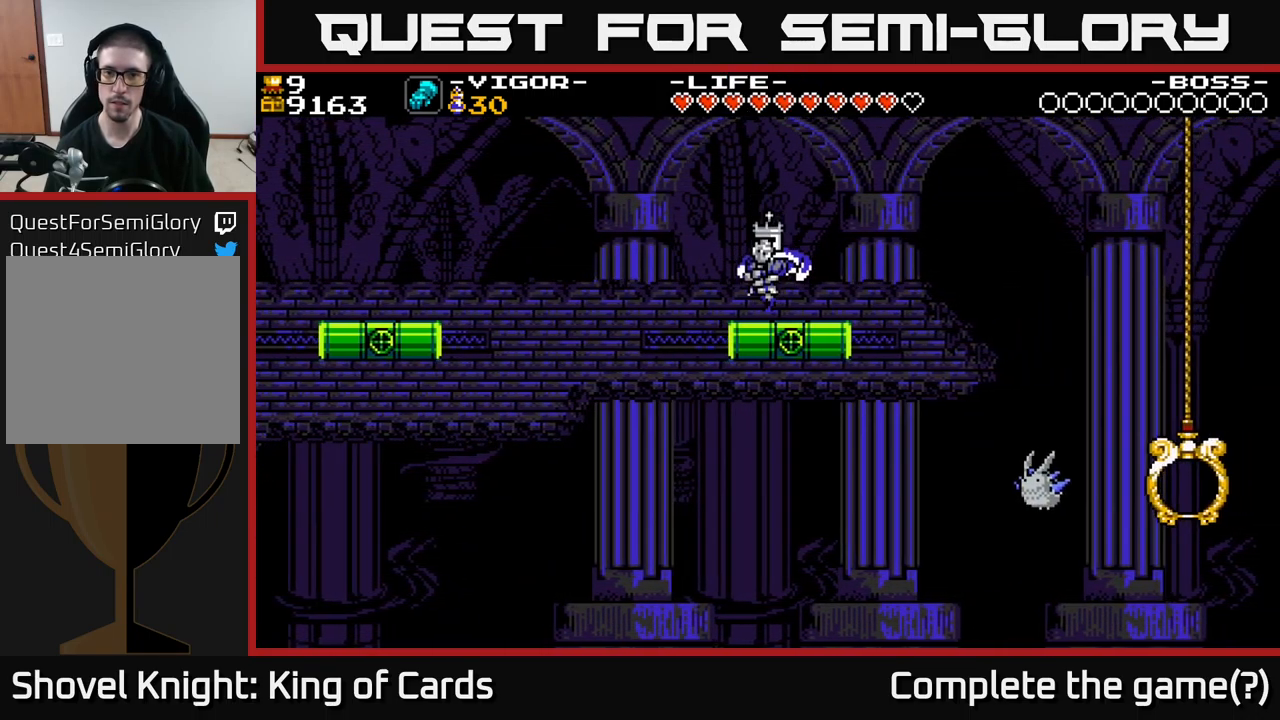
{"buttons": ["X"], "right_stick": "center", "events": [[50, "DPAD_RIGHT", "up"]]}
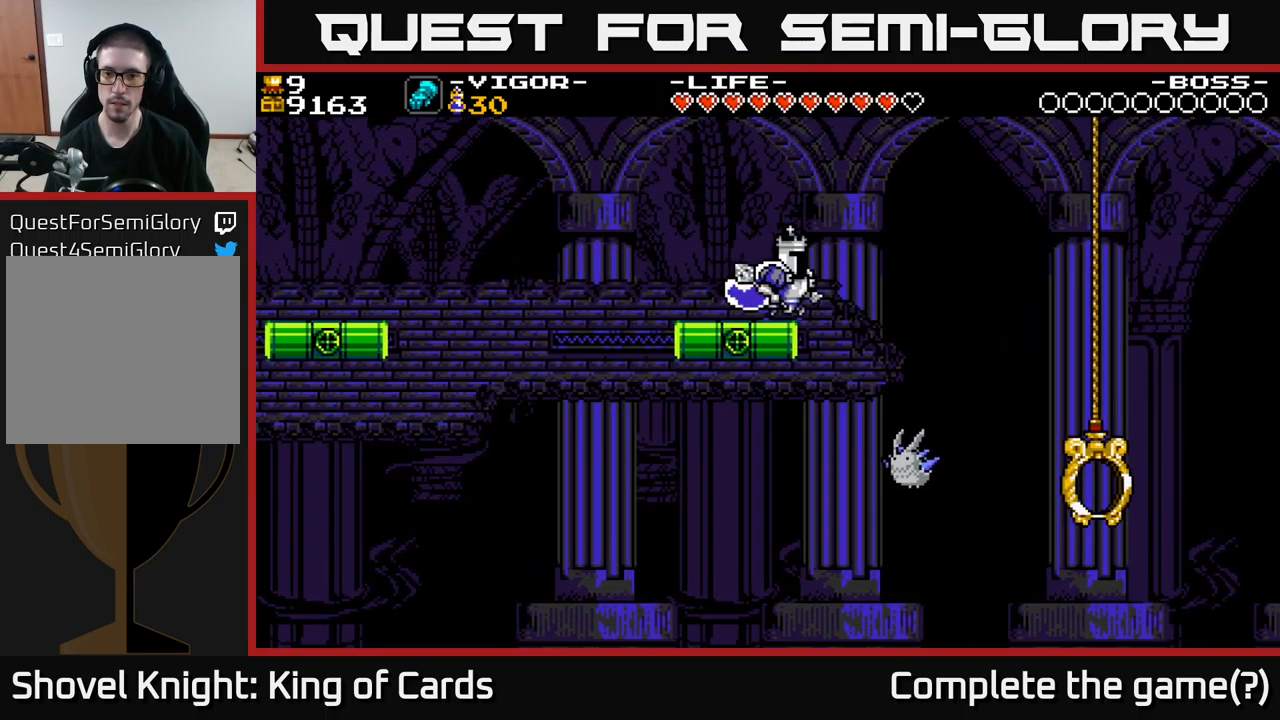
{"buttons": ["A", "X", "DPAD_RIGHT"], "right_stick": "center", "events": [[333, "DPAD_RIGHT", "down"], [350, "A", "down"]]}
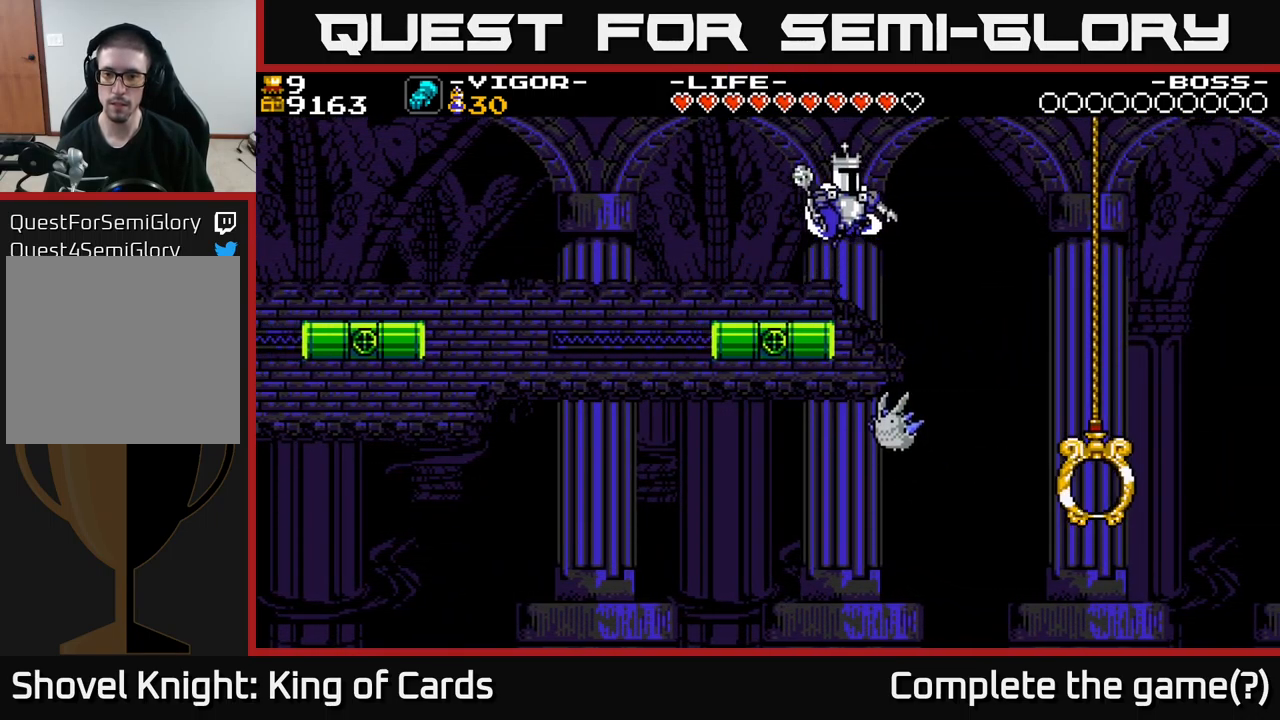
{"buttons": ["A", "X", "DPAD_RIGHT"], "right_stick": "center", "events": []}
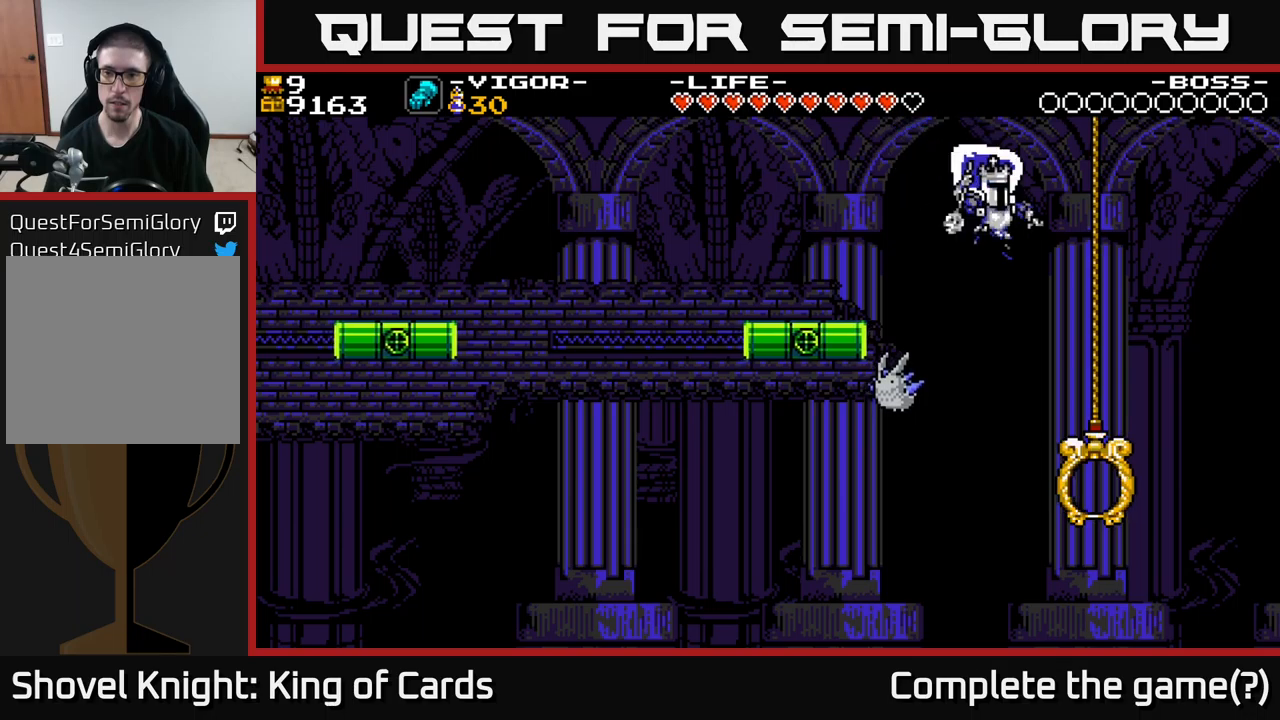
{"buttons": ["A", "X", "DPAD_UP"], "right_stick": "center", "events": [[417, "DPAD_RIGHT", "up"], [467, "DPAD_UP", "down"]]}
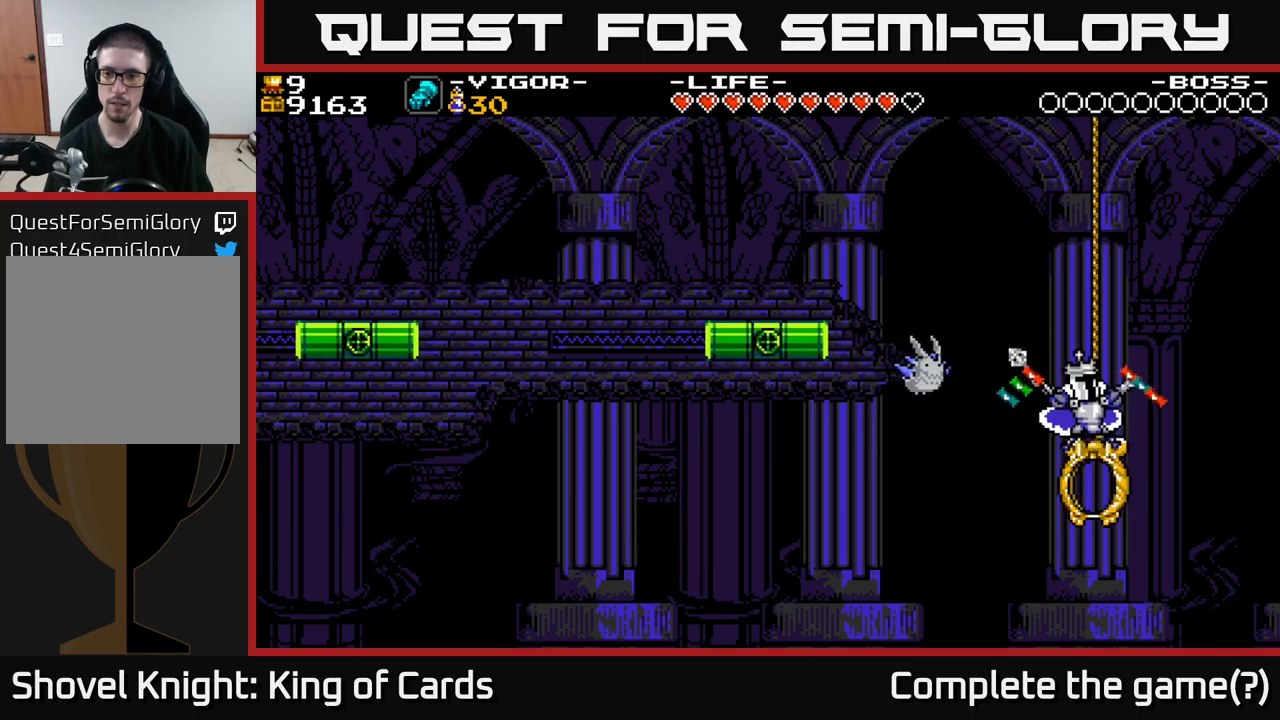
{"buttons": [], "right_stick": "center", "events": [[33, "DPAD_LEFT", "down"], [183, "X", "up"], [200, "DPAD_LEFT", "up"], [250, "DPAD_UP", "up"], [333, "A", "up"]]}